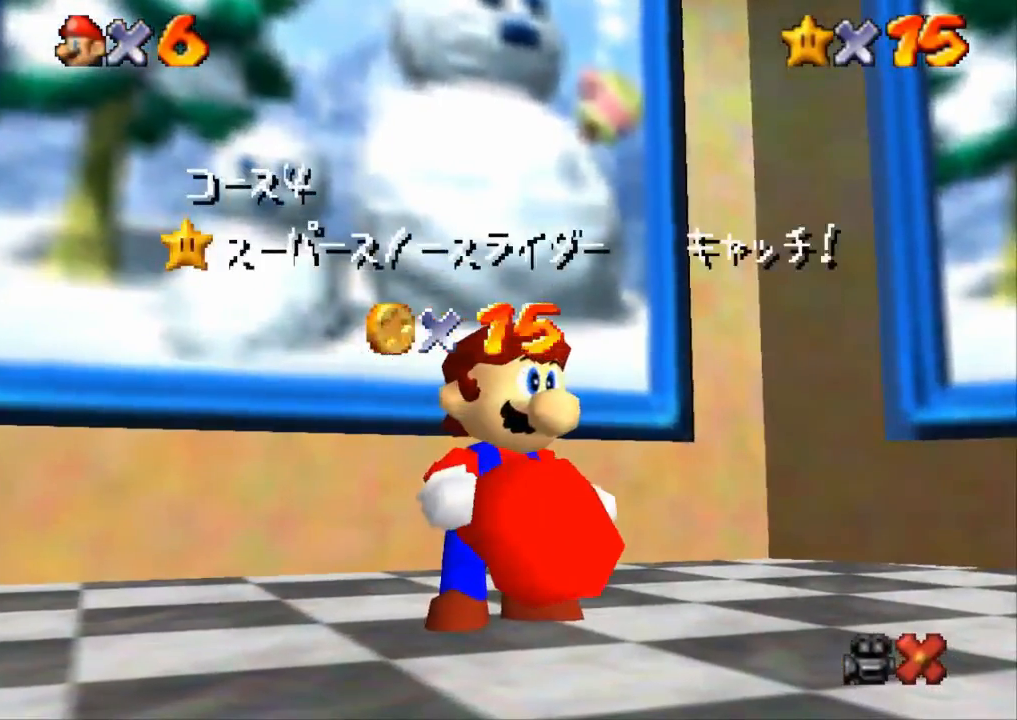
Gameplay with a controller (PlayStation layout); each line is a JSON object with the inputs held at the frame after it. "events" lists button and stick changes between this image and that frame as [ms after this image, input, new state], when the widget could be followed in between. Not read: R3.
{"buttons": [], "left_stick": "center", "right_stick": "down", "events": [[434, "right_stick", "down"]]}
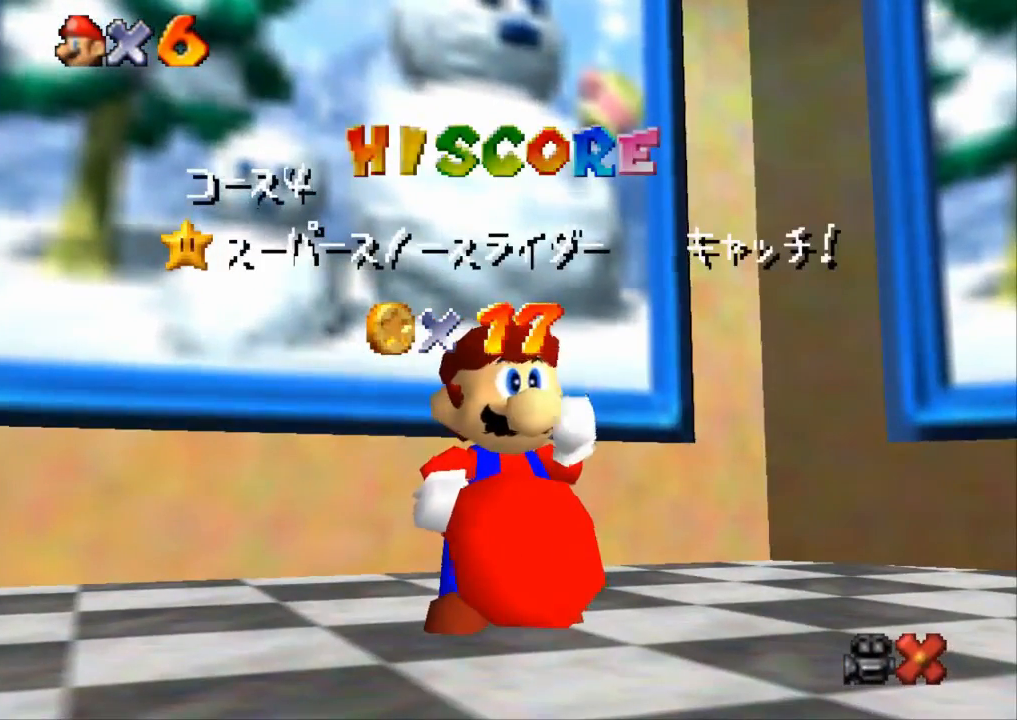
{"buttons": [], "left_stick": "center", "right_stick": "center", "events": [[50, "right_stick", "up"], [133, "right_stick", "right"], [350, "right_stick", "center"]]}
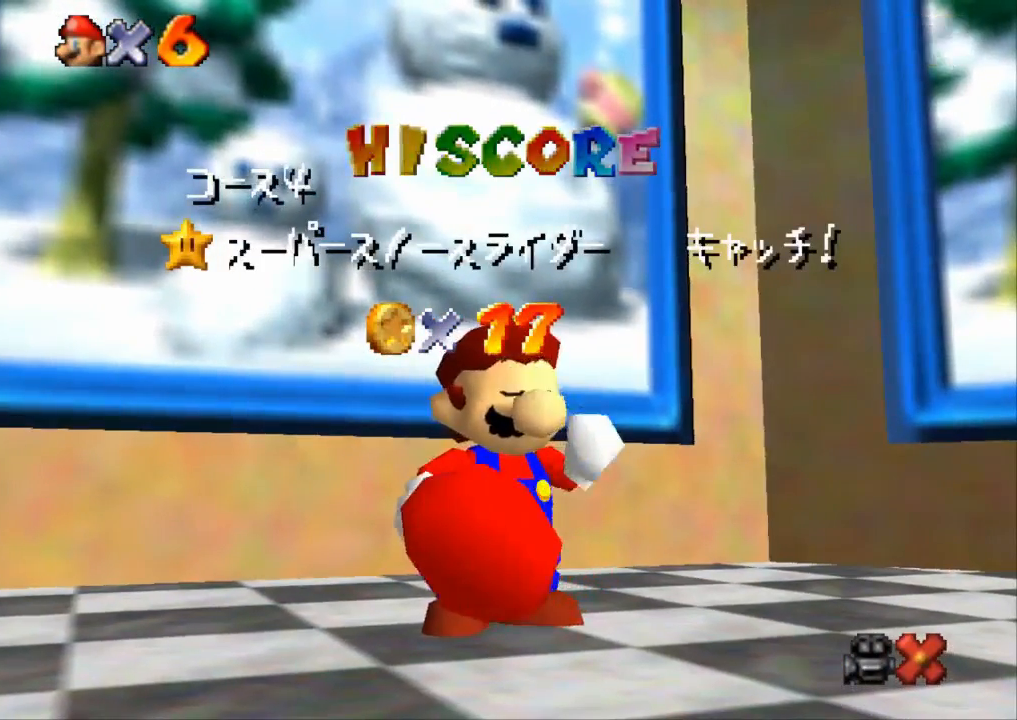
{"buttons": [], "left_stick": "center", "right_stick": "center", "events": []}
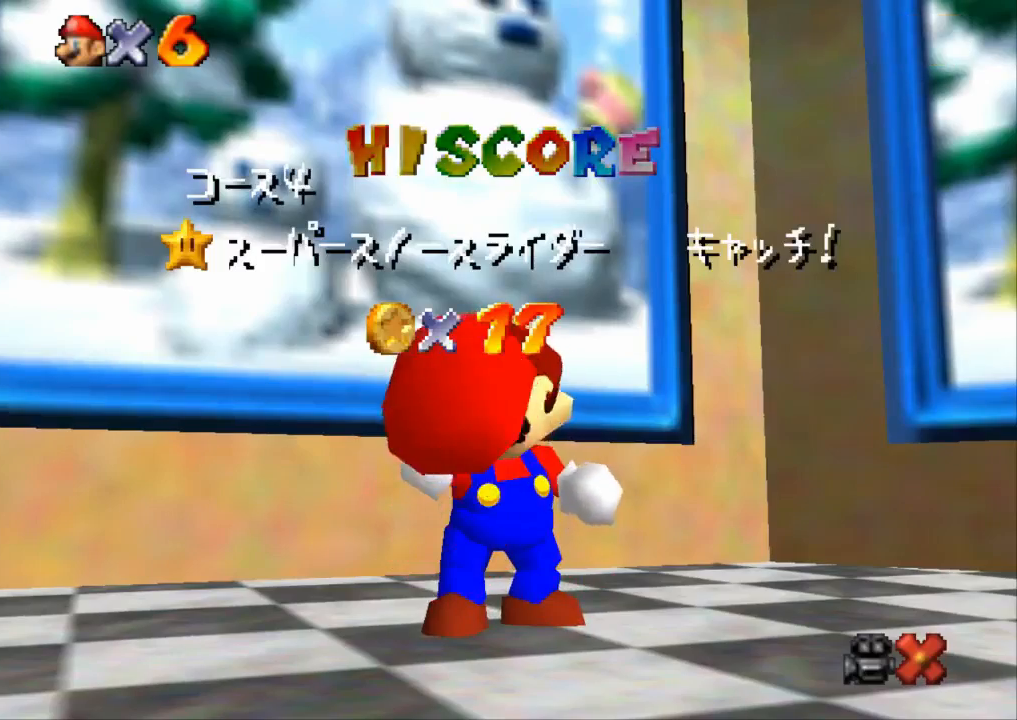
{"buttons": [], "left_stick": "center", "right_stick": "center", "events": []}
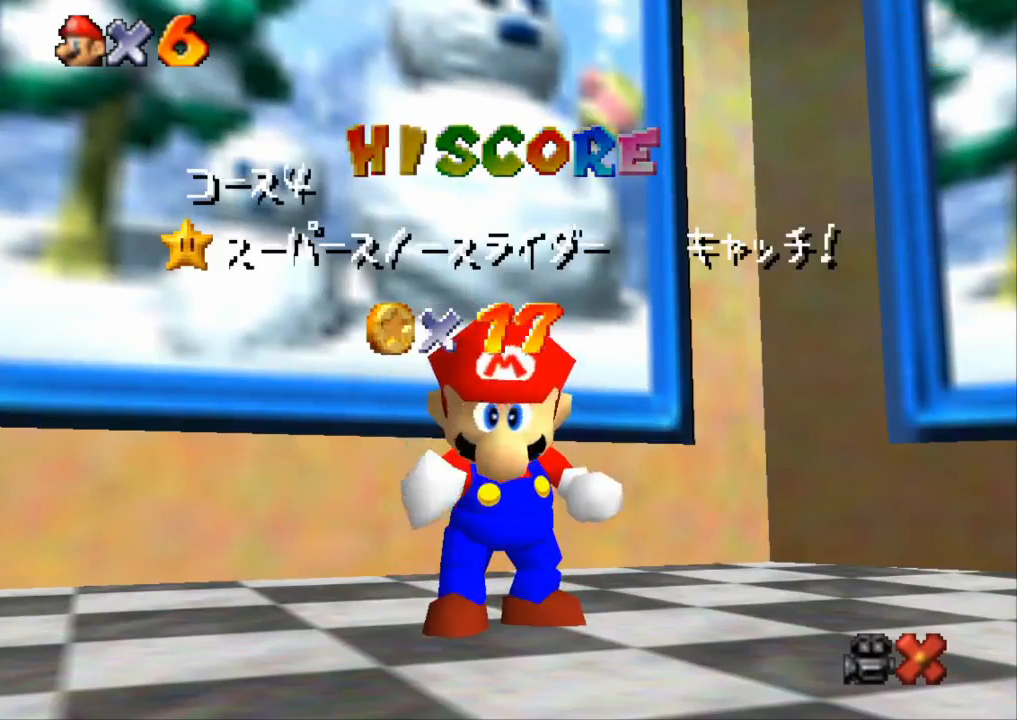
{"buttons": [], "left_stick": "down", "right_stick": "center", "events": [[434, "left_stick", "down"]]}
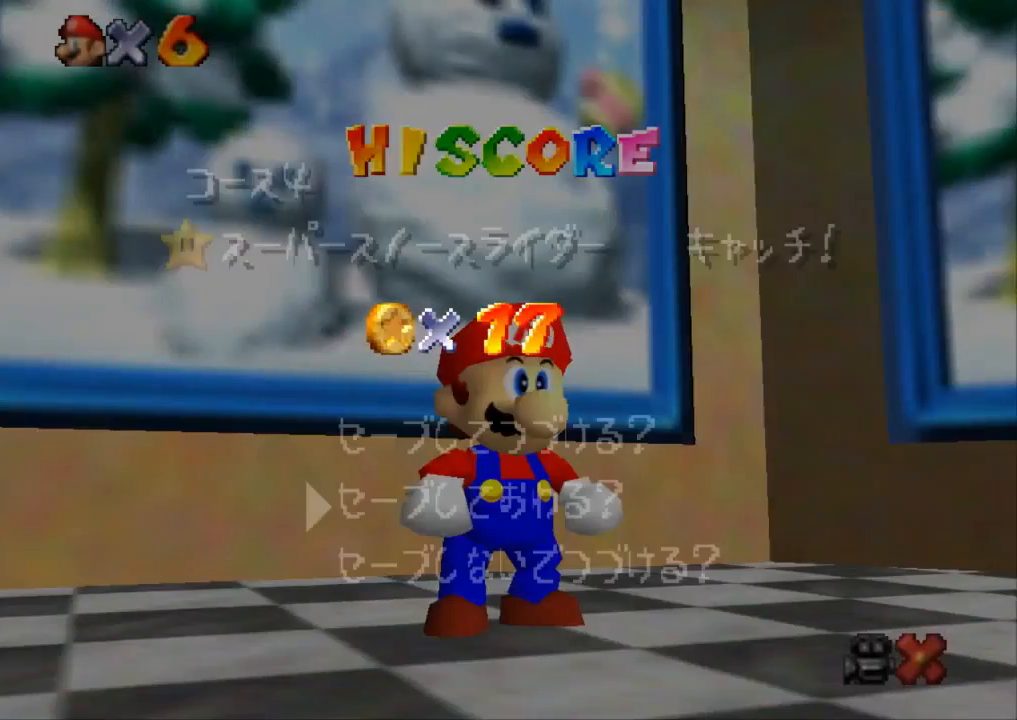
{"buttons": [], "left_stick": "up-left", "right_stick": "center", "events": [[167, "left_stick", "center"], [234, "CROSS", "down"], [334, "CROSS", "up"], [350, "left_stick", "up-left"]]}
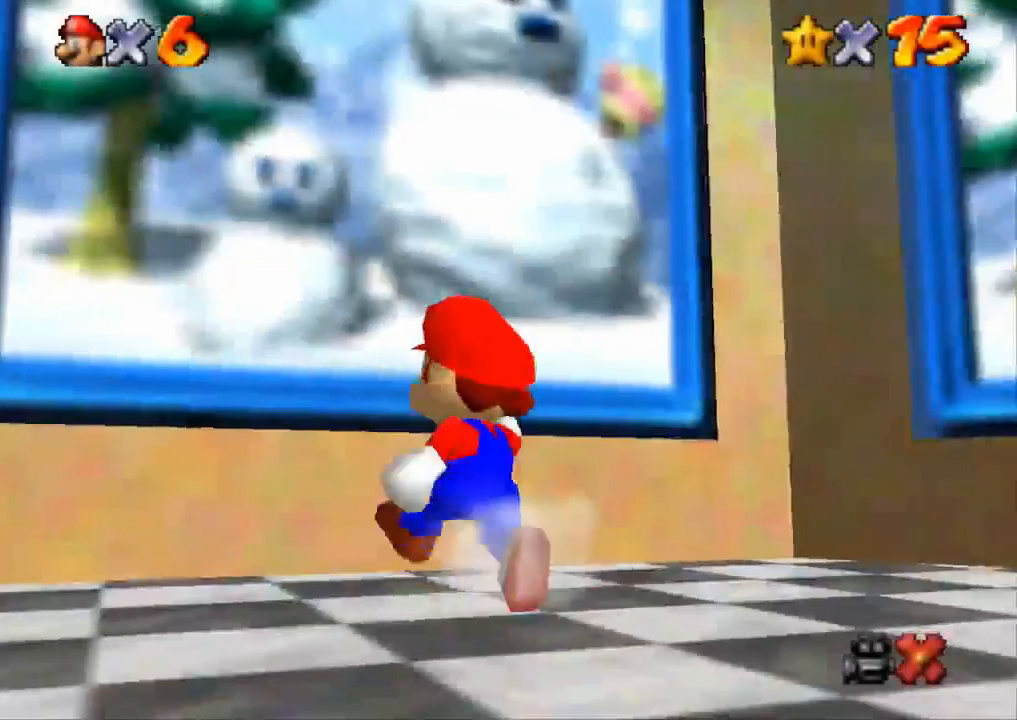
{"buttons": ["CROSS", "R1"], "left_stick": "up", "right_stick": "center", "events": [[151, "R1", "down"], [151, "R2", "down"], [184, "CROSS", "down"], [201, "R2", "up"], [284, "left_stick", "up"]]}
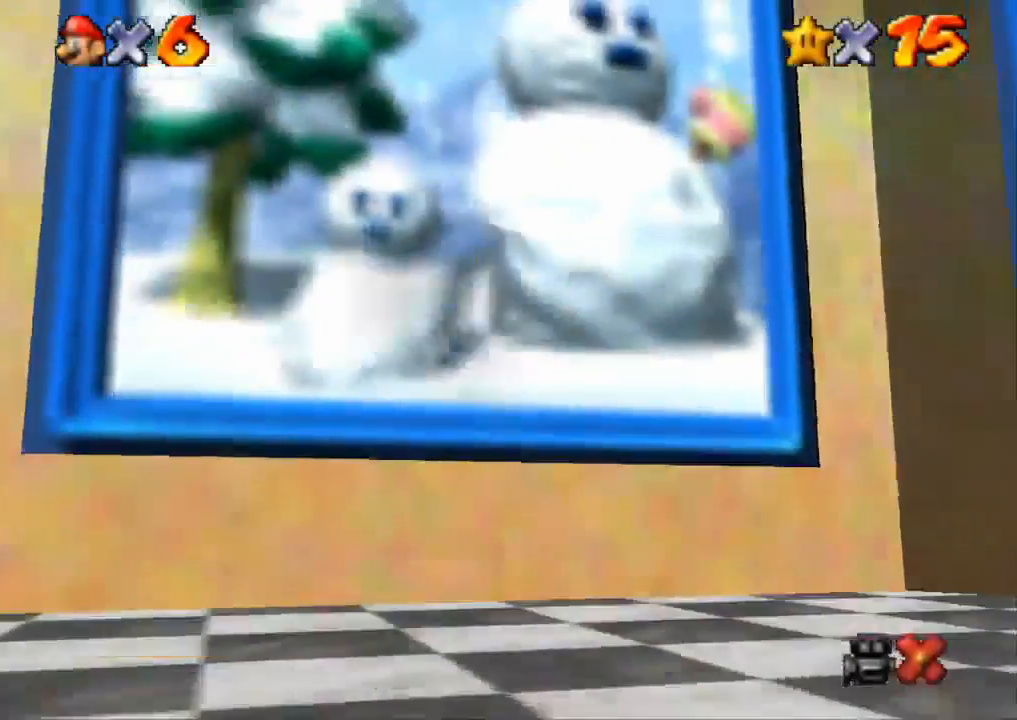
{"buttons": [], "left_stick": "center", "right_stick": "center", "events": [[234, "R1", "up"], [234, "left_stick", "center"], [267, "CROSS", "up"]]}
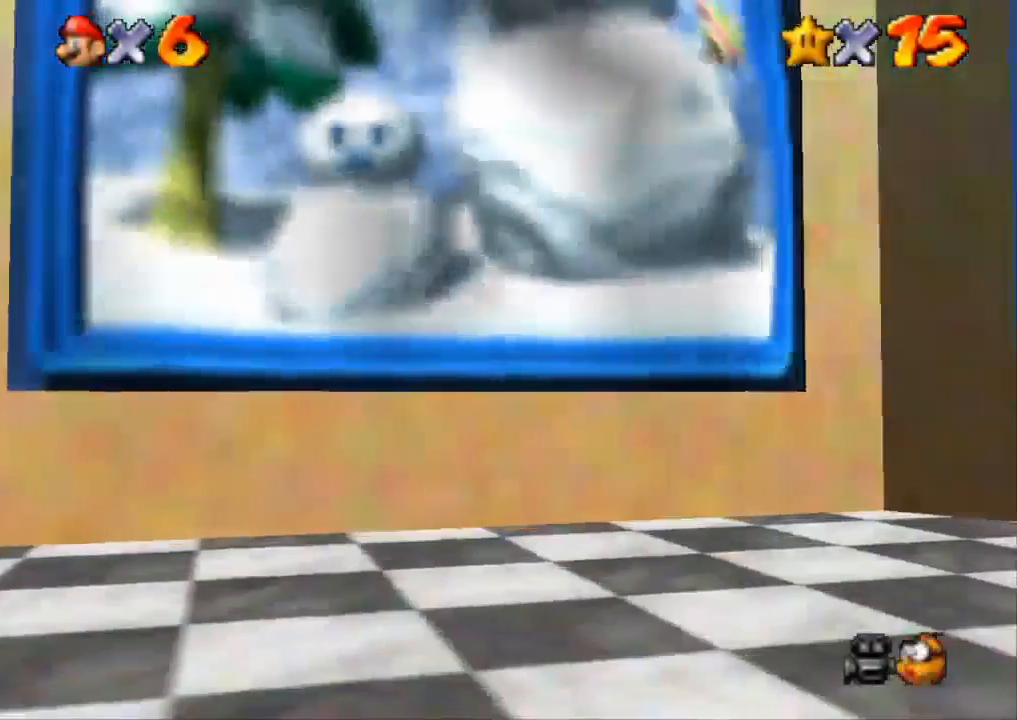
{"buttons": ["START"], "left_stick": "center", "right_stick": "center", "events": [[484, "START", "down"]]}
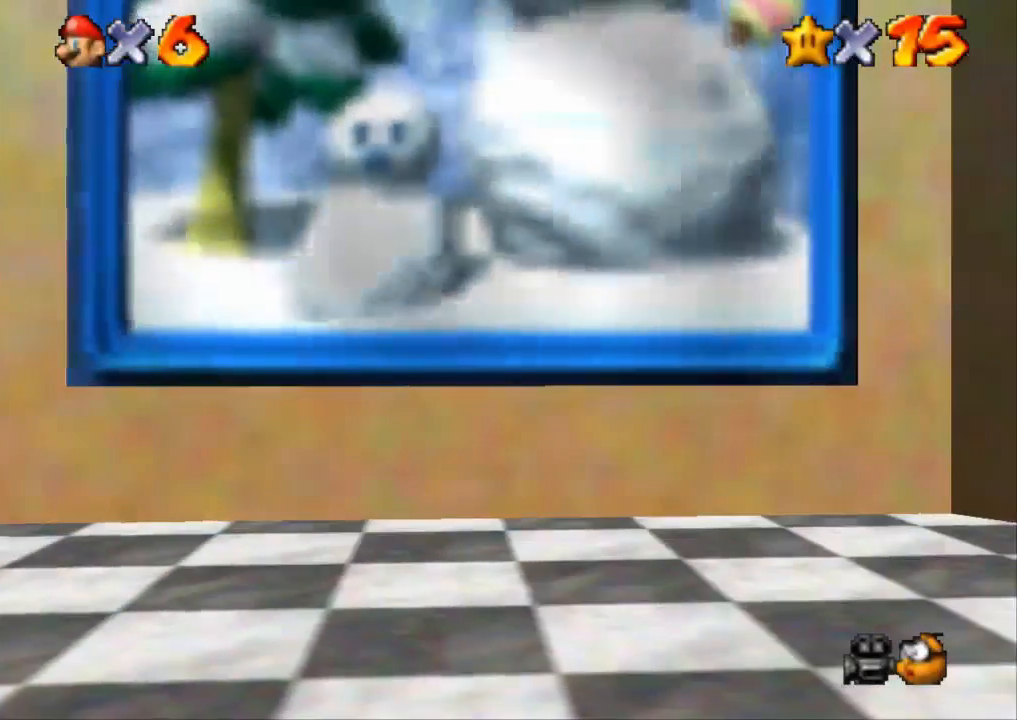
{"buttons": [], "left_stick": "center", "right_stick": "center", "events": [[67, "START", "up"], [100, "START", "down"], [167, "START", "up"], [317, "START", "down"], [367, "START", "up"]]}
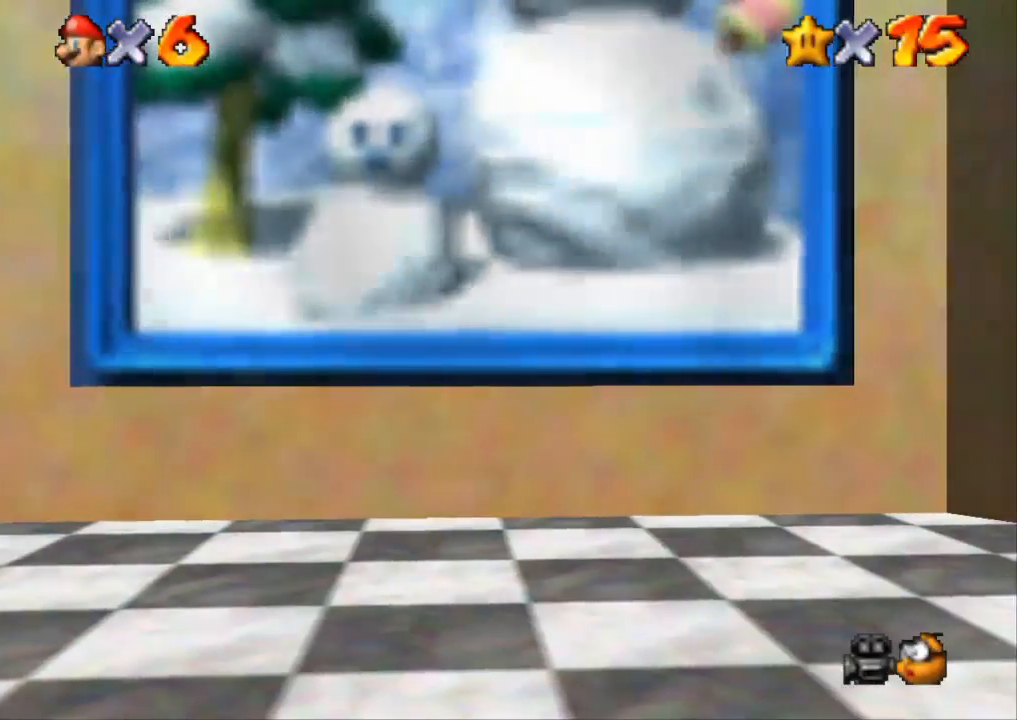
{"buttons": ["START"], "left_stick": "center", "right_stick": "center", "events": [[151, "START", "down"], [317, "START", "up"], [484, "START", "down"]]}
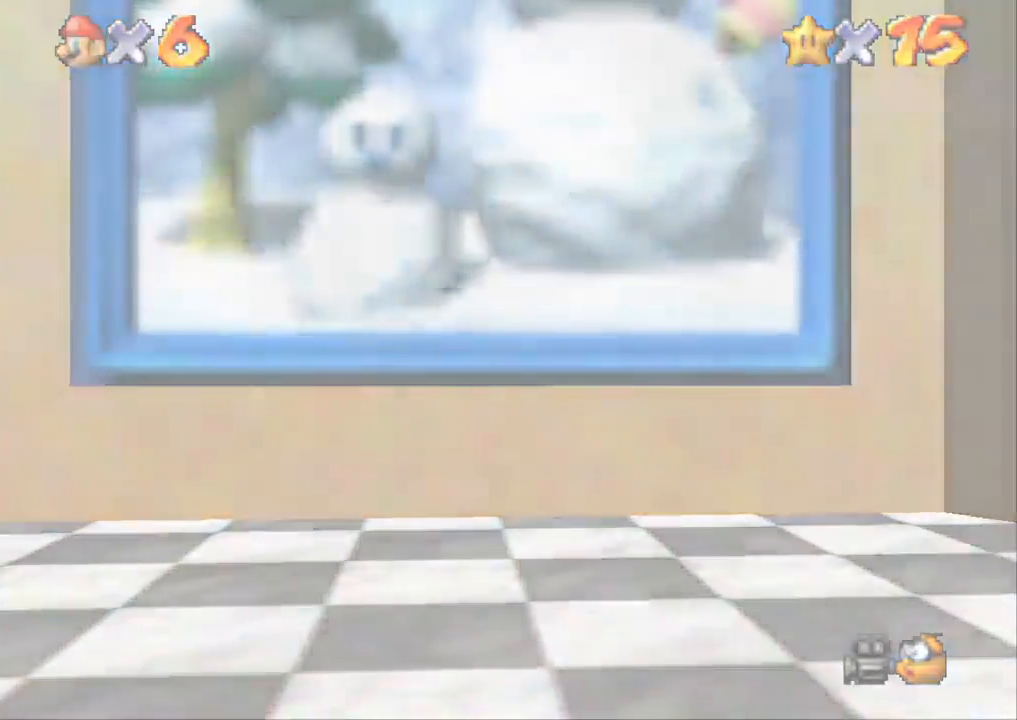
{"buttons": [], "left_stick": "center", "right_stick": "center", "events": [[50, "START", "up"], [467, "START", "down"], [500, "START", "up"]]}
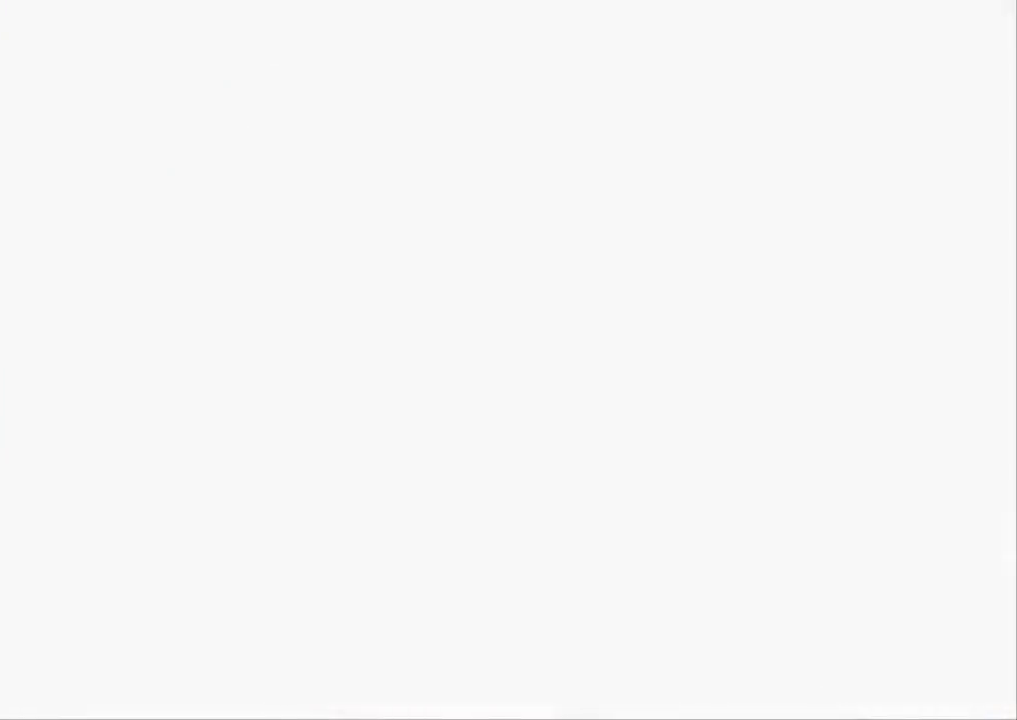
{"buttons": [], "left_stick": "center", "right_stick": "center", "events": []}
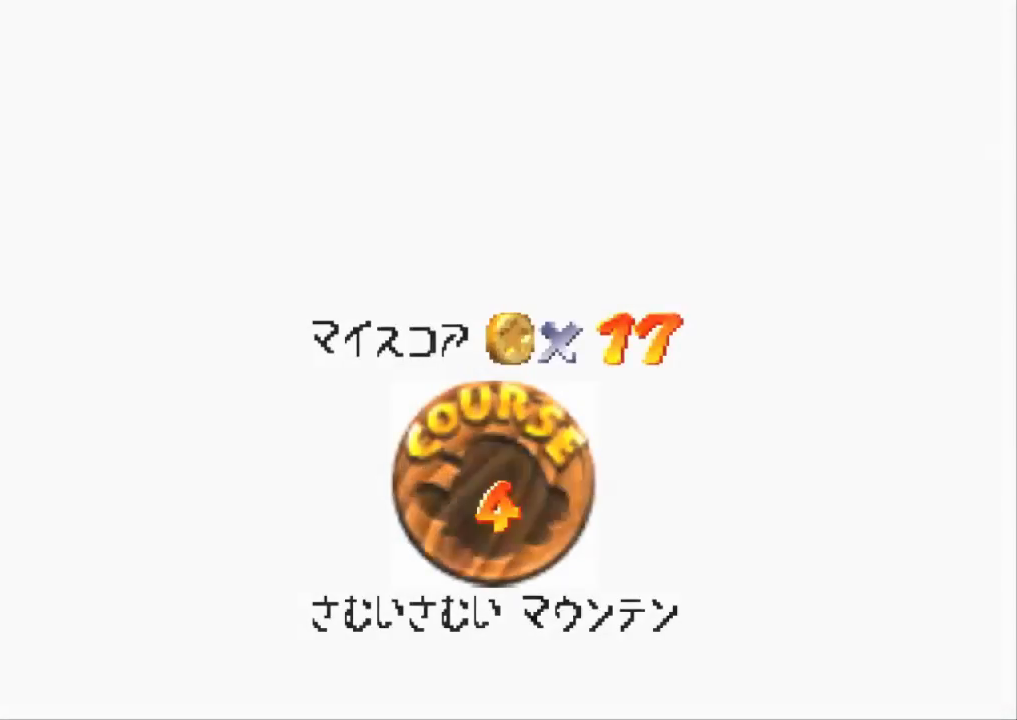
{"buttons": [], "left_stick": "center", "right_stick": "center", "events": [[83, "START", "down"], [217, "START", "up"], [317, "START", "down"], [367, "START", "up"], [434, "START", "down"], [467, "START", "up"]]}
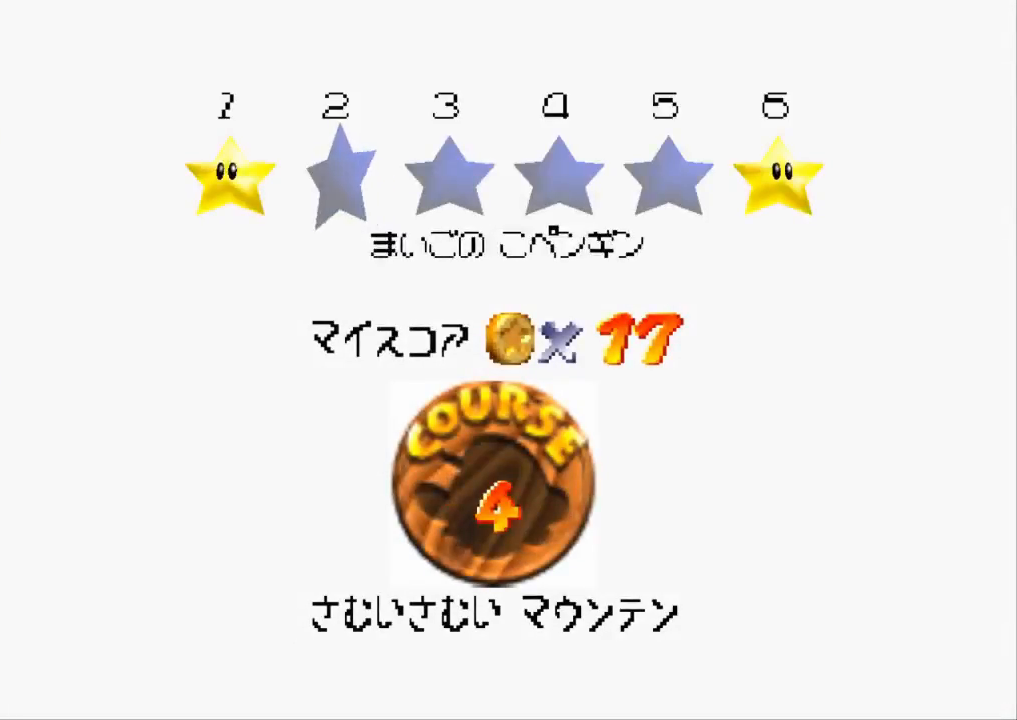
{"buttons": [], "left_stick": "center", "right_stick": "center", "events": [[134, "START", "down"], [184, "START", "up"]]}
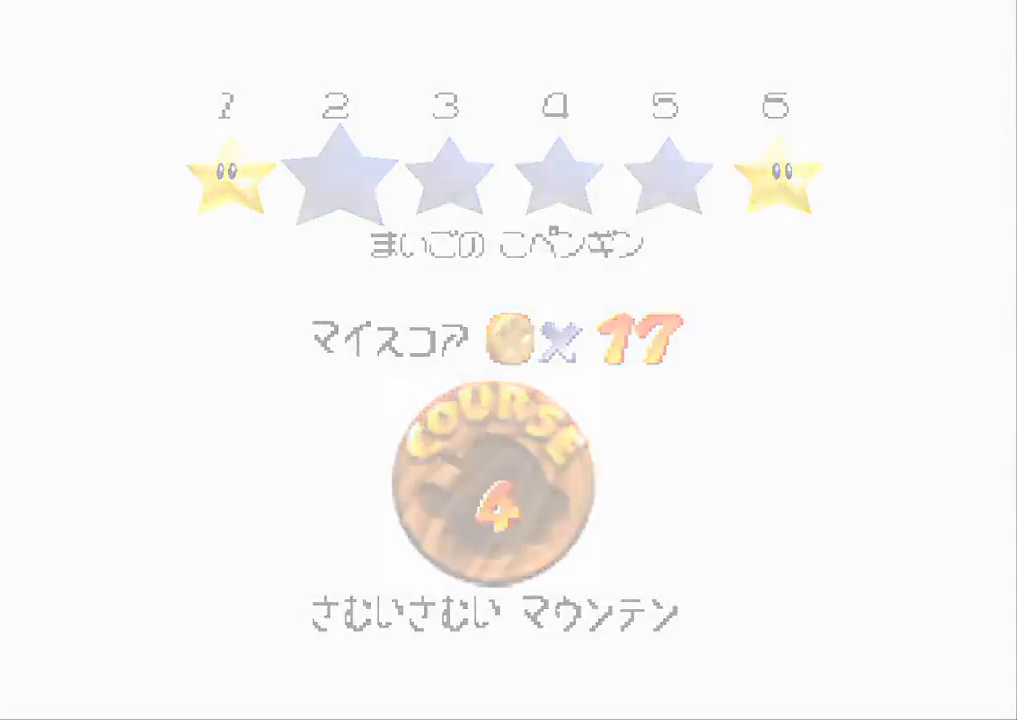
{"buttons": [], "left_stick": "center", "right_stick": "center", "events": []}
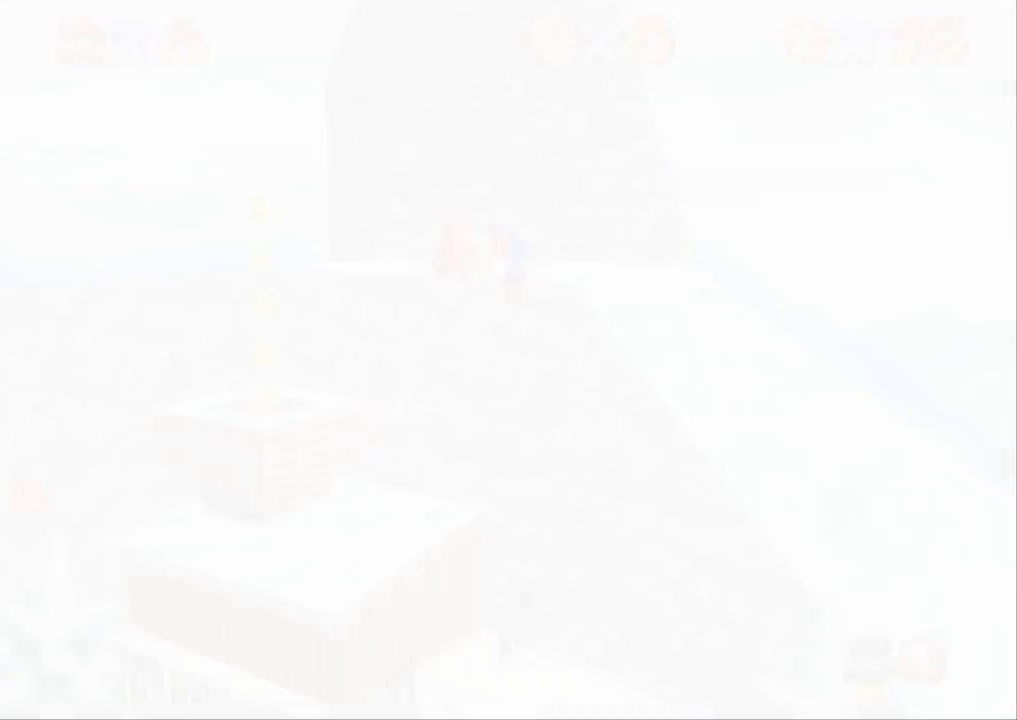
{"buttons": [], "left_stick": "center", "right_stick": "down-left", "events": [[167, "right_stick", "right"], [351, "right_stick", "down-left"]]}
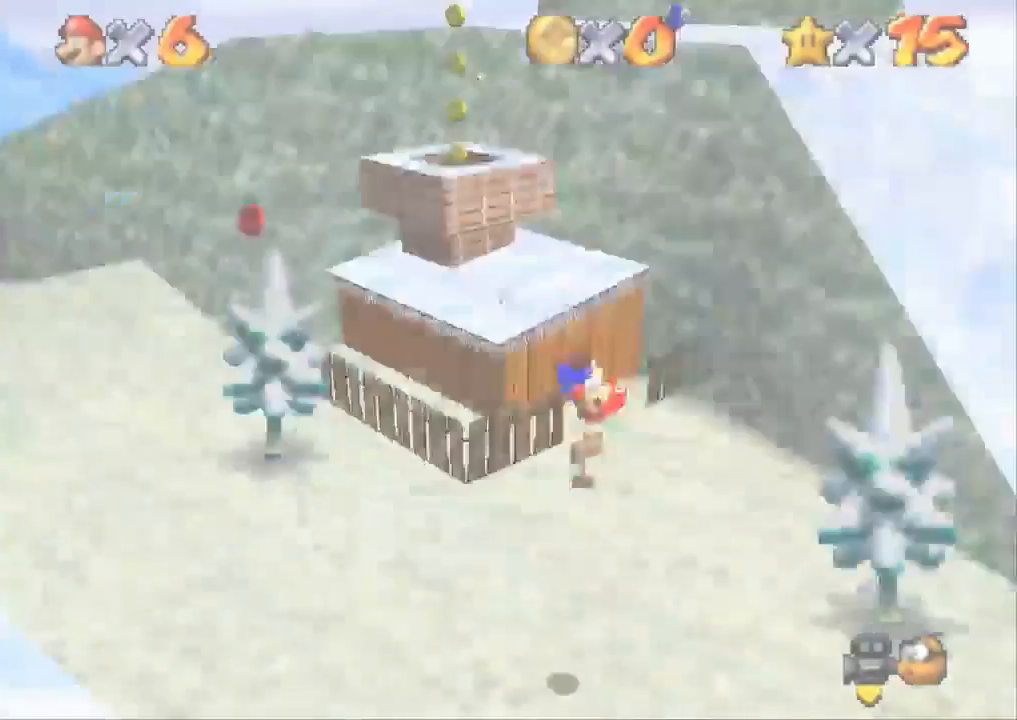
{"buttons": [], "left_stick": "up", "right_stick": "center", "events": [[17, "right_stick", "center"], [183, "left_stick", "up"]]}
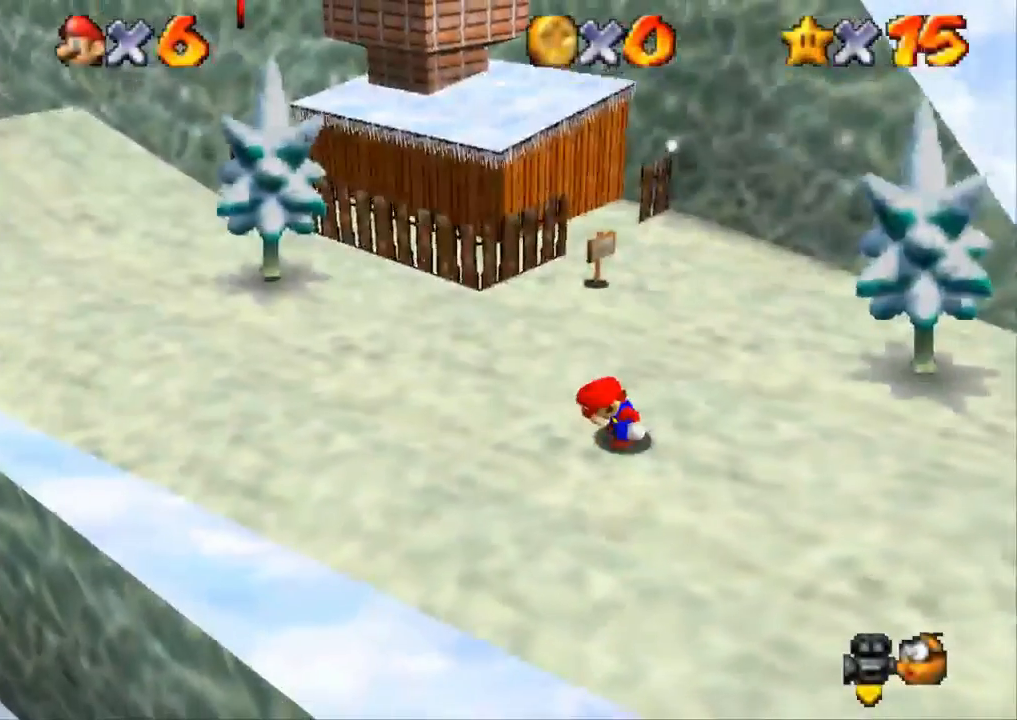
{"buttons": [], "left_stick": "up", "right_stick": "center"}
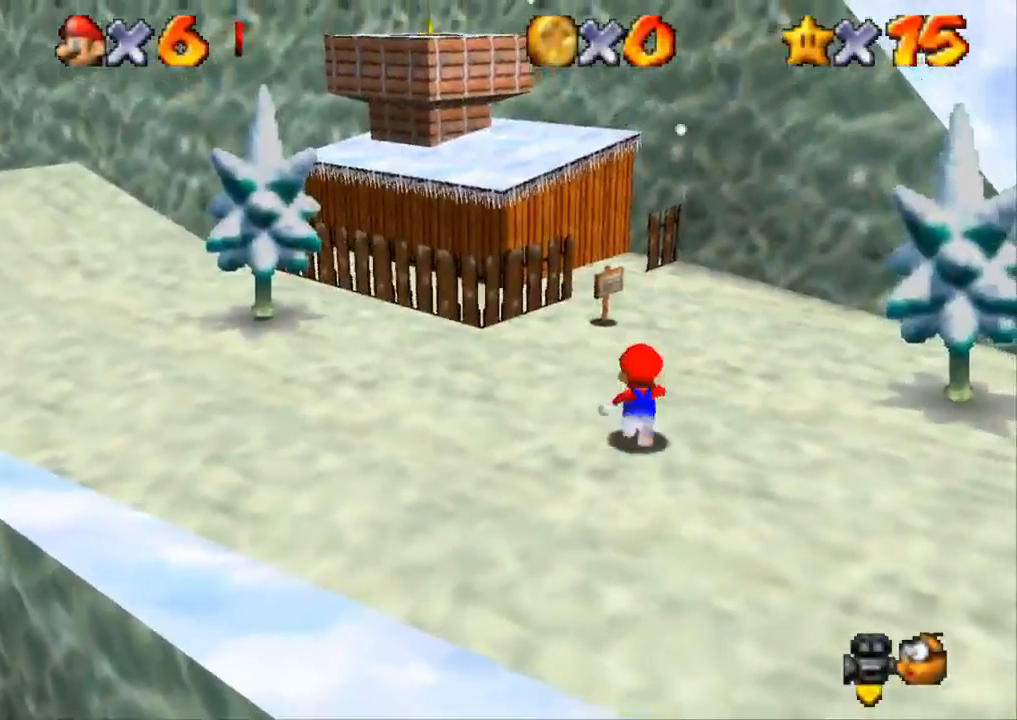
{"buttons": [], "left_stick": "up-left", "right_stick": "center", "events": [[117, "left_stick", "up-left"], [133, "CROSS", "down"], [267, "CROSS", "up"]]}
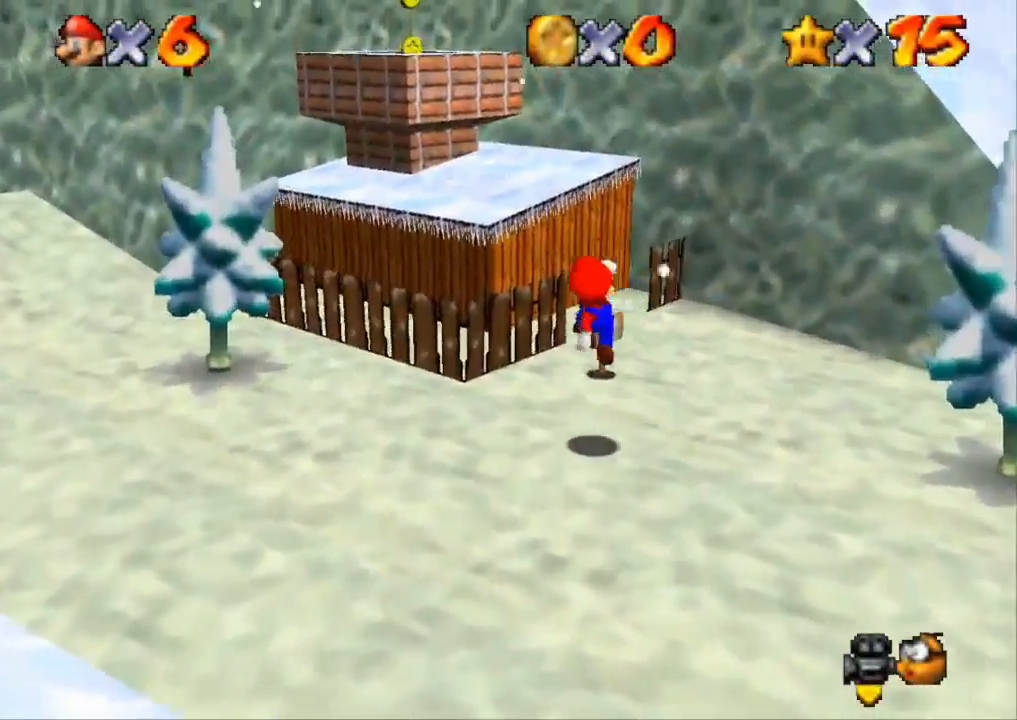
{"buttons": ["CROSS"], "left_stick": "up-left", "right_stick": "center", "events": [[317, "CROSS", "down"]]}
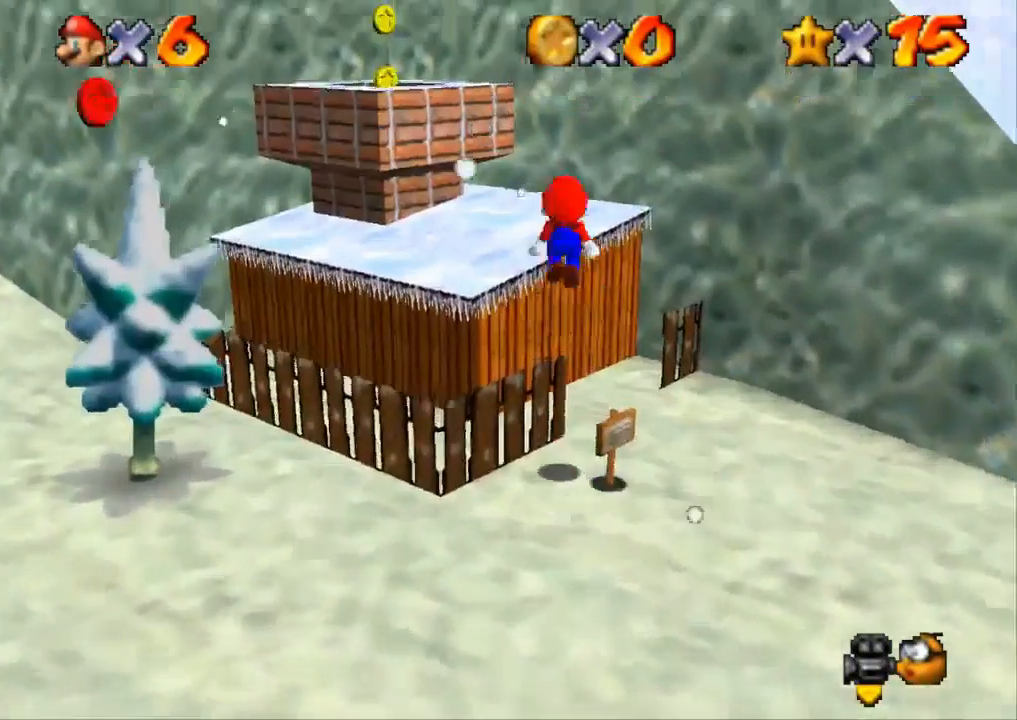
{"buttons": [], "left_stick": "up-left", "right_stick": "center", "events": [[117, "CROSS", "up"]]}
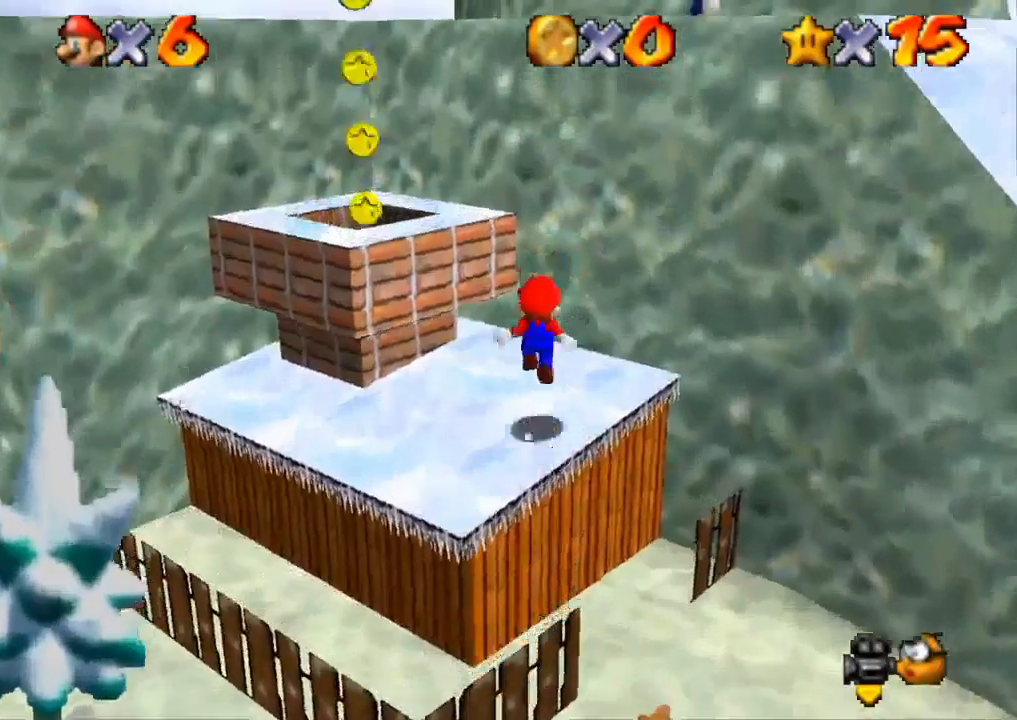
{"buttons": ["CROSS"], "left_stick": "down-right", "right_stick": "center", "events": [[151, "CROSS", "down"], [151, "left_stick", "down-left"], [468, "left_stick", "down-right"]]}
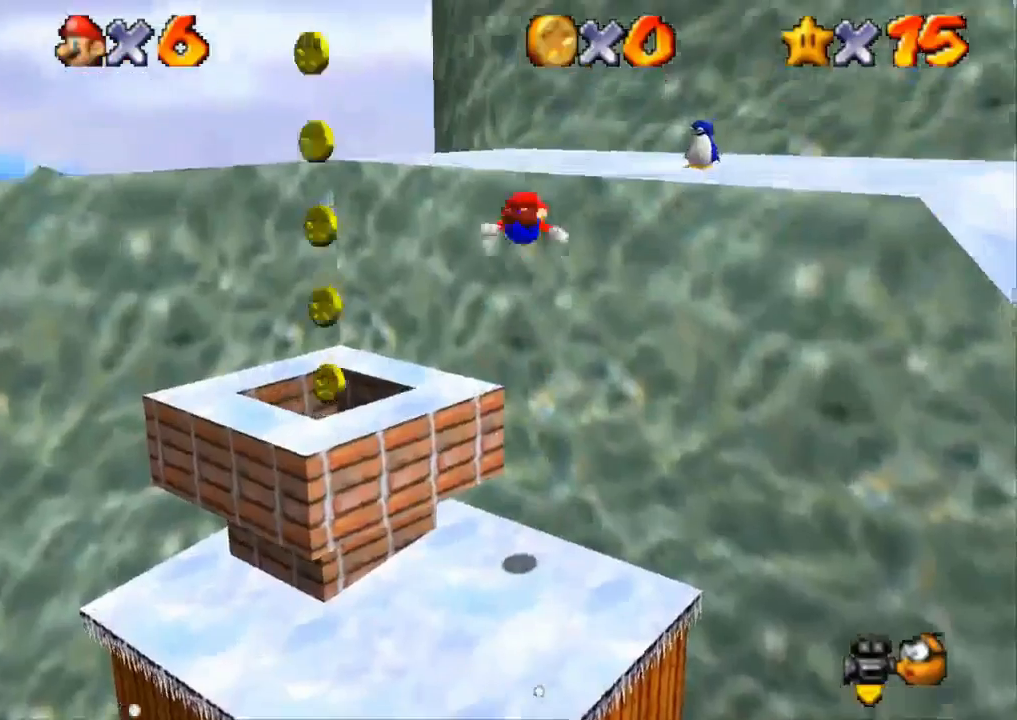
{"buttons": [], "left_stick": "up-right", "right_stick": "center", "events": [[133, "left_stick", "up-right"], [400, "CROSS", "up"]]}
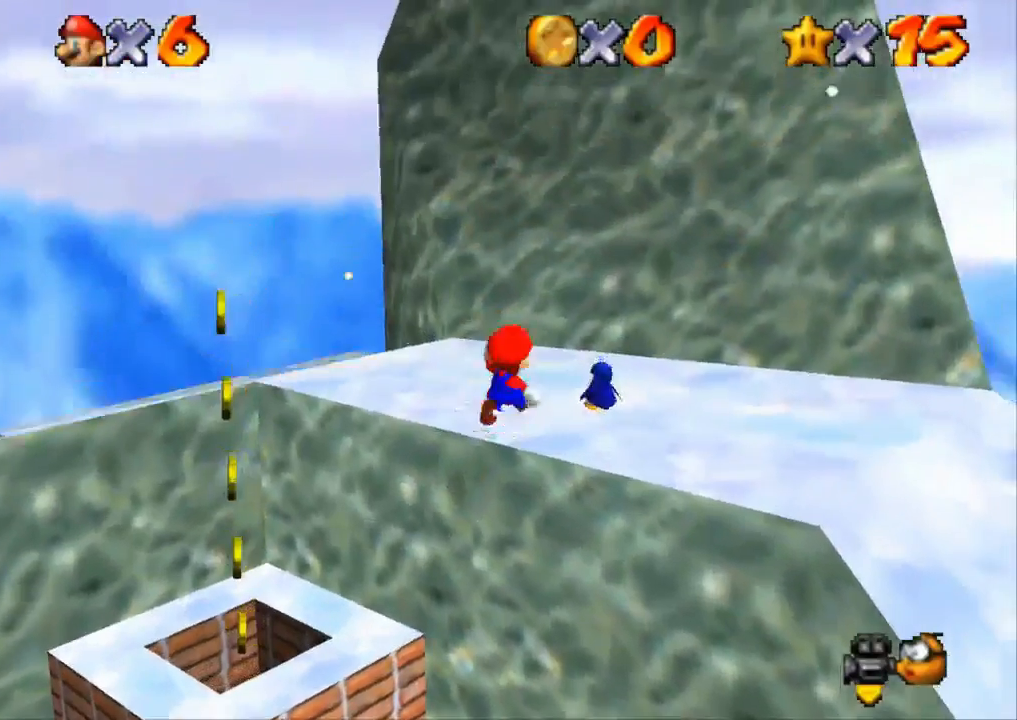
{"buttons": [], "left_stick": "center", "right_stick": "center", "events": [[134, "left_stick", "center"], [217, "SQUARE", "down"], [451, "SQUARE", "up"]]}